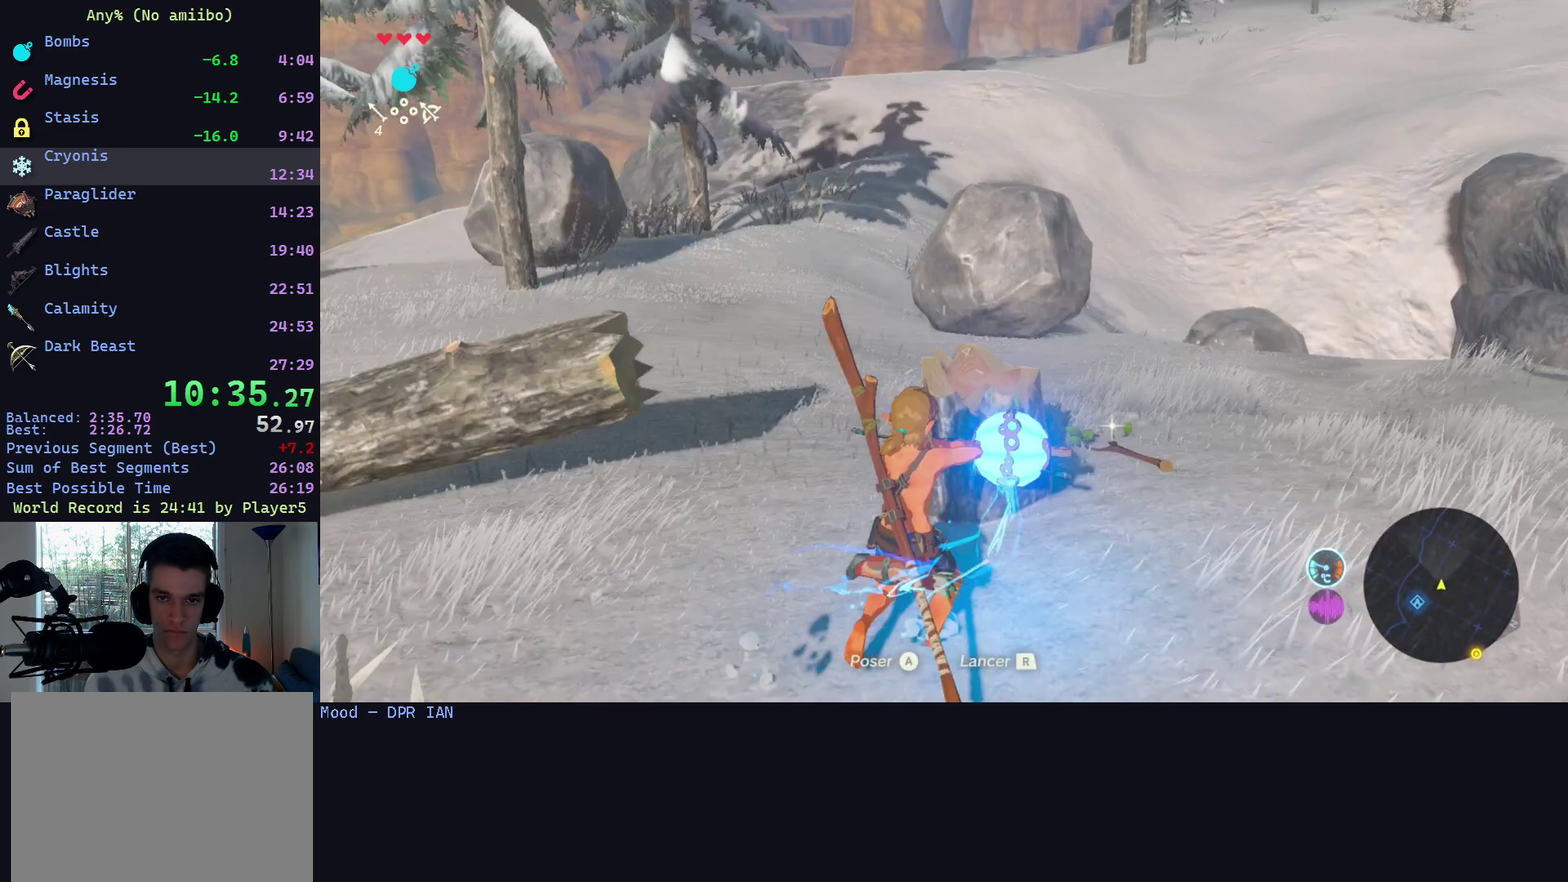
Gameplay with a controller (Nintendo layout); each line is a JSON object with the inputs held at the frame after it. "events" lists button and stick changes between this image and that frame as [ms after this image, input, new state], when the widget could be followed in between. This overlay highlights the sticks when they move; stick clicks (L3 R3) are not distinguishable. Not read: B L3 R3.
{"buttons": ["R2"], "left_stick": "up", "right_stick": "center", "events": [[133, "left_stick", "up"]]}
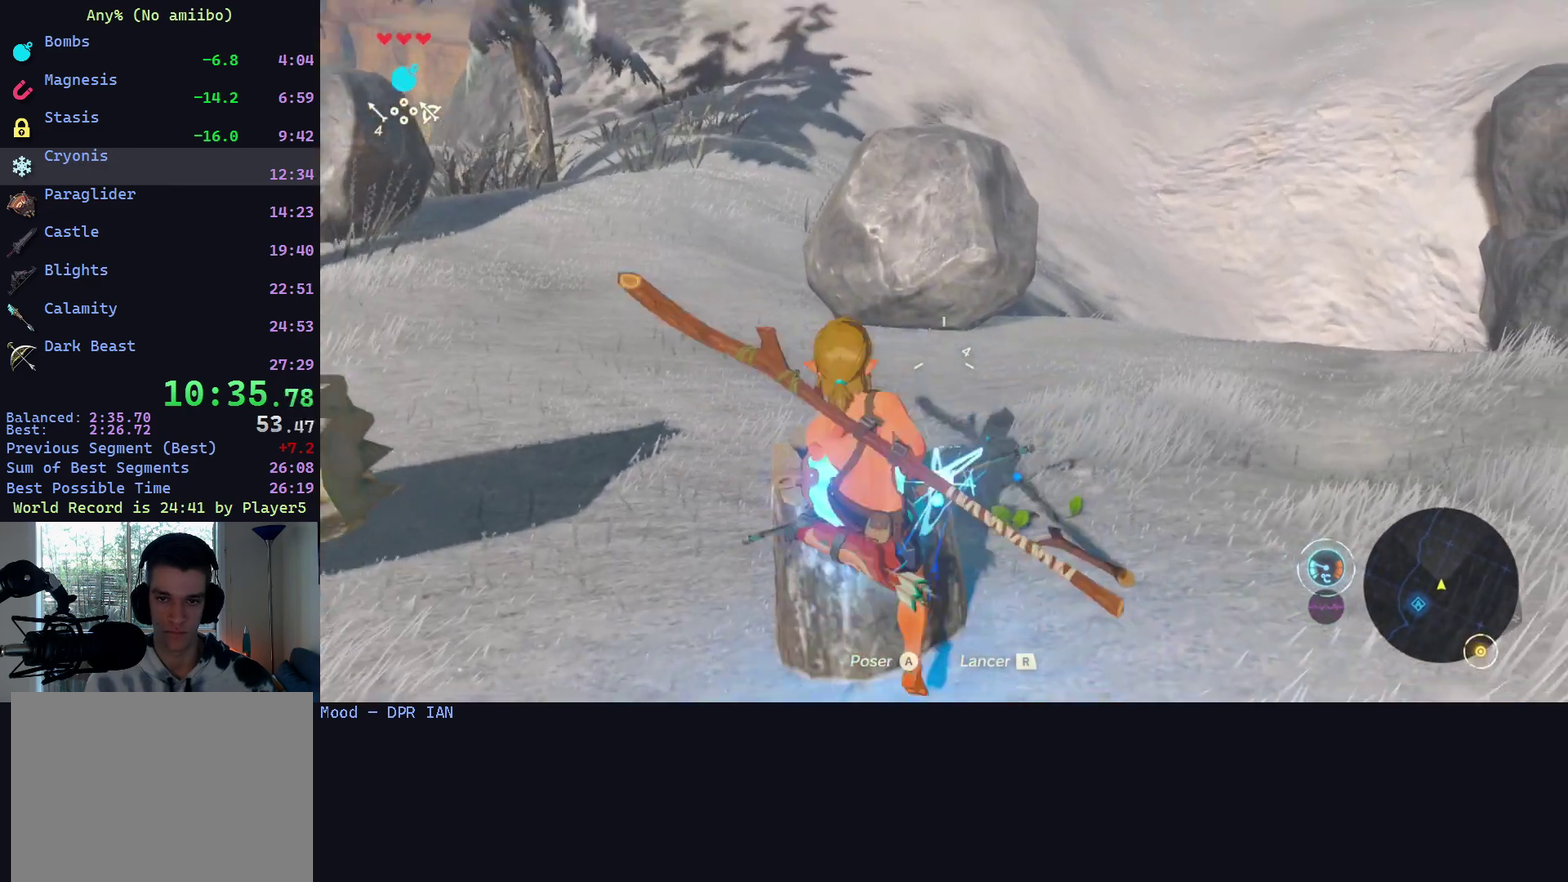
{"buttons": [], "left_stick": "right", "right_stick": "right", "events": [[100, "R2", "up"], [200, "left_stick", "up-right"], [400, "right_stick", "right"], [467, "left_stick", "right"]]}
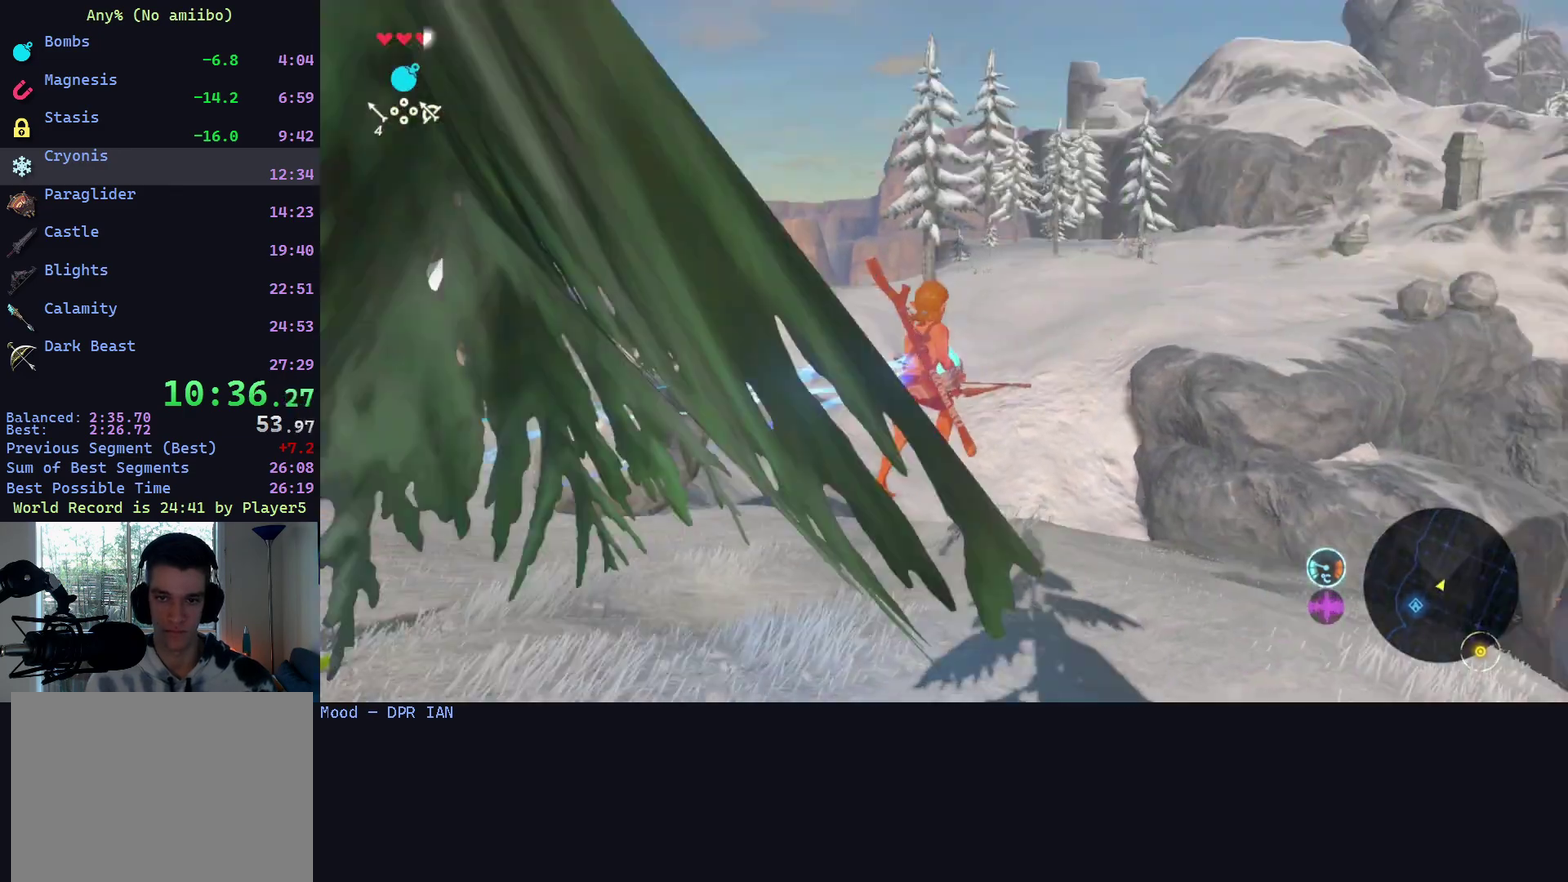
{"buttons": [], "left_stick": "left", "right_stick": "center", "events": [[33, "left_stick", "down-right"], [200, "left_stick", "down"], [433, "right_stick", "center"], [467, "left_stick", "left"]]}
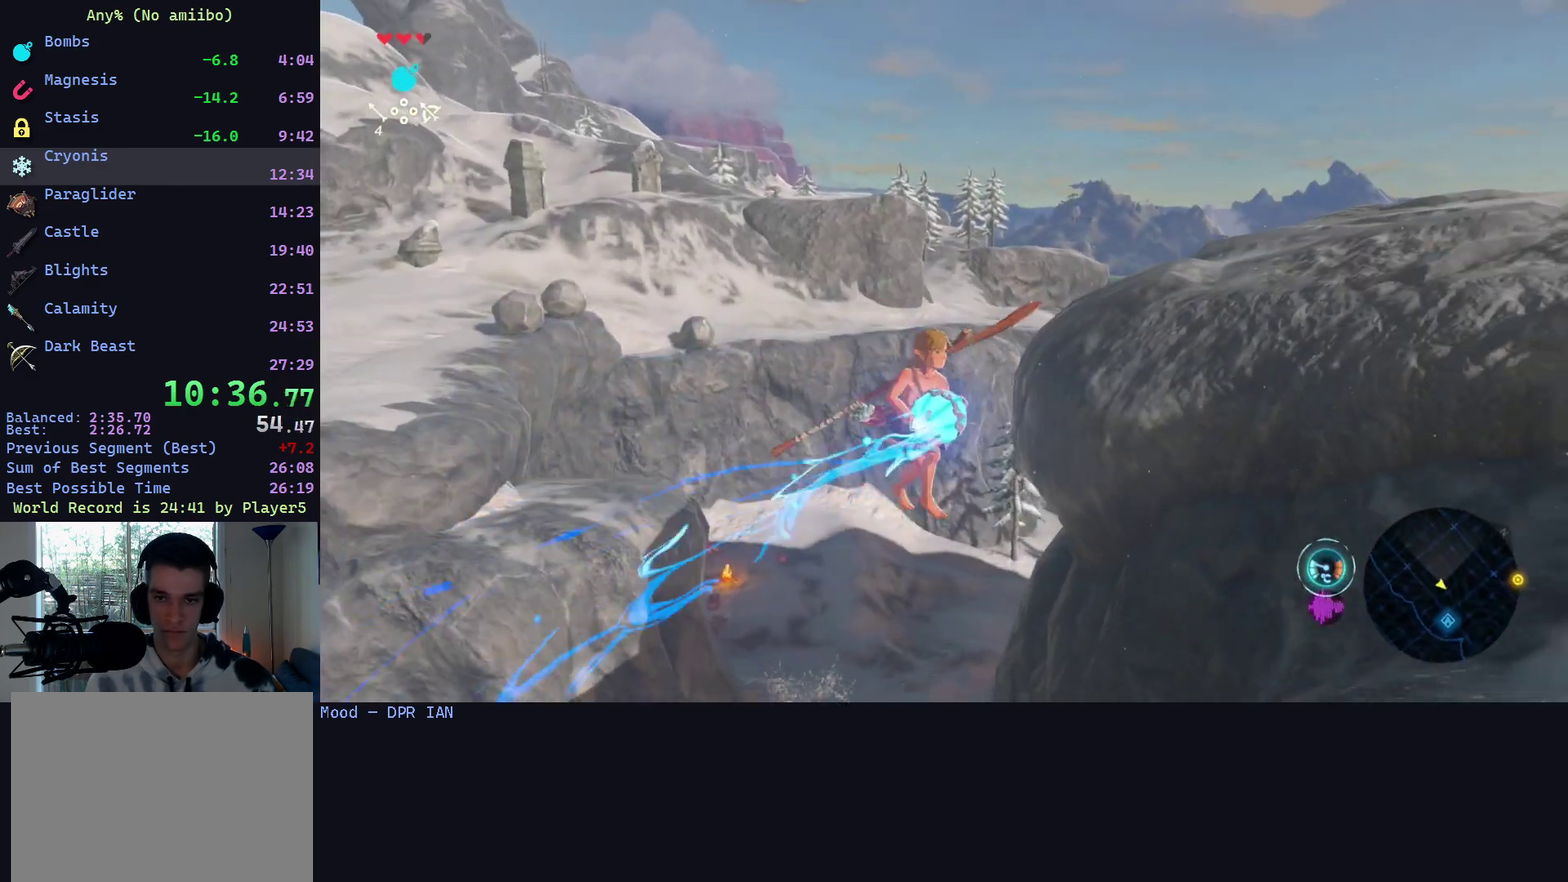
{"buttons": [], "left_stick": "left", "right_stick": "right", "events": [[33, "left_stick", "down-right"], [133, "left_stick", "left"], [200, "left_stick", "down-right"], [300, "left_stick", "up-left"], [400, "left_stick", "down-right"], [467, "left_stick", "left"], [467, "right_stick", "right"]]}